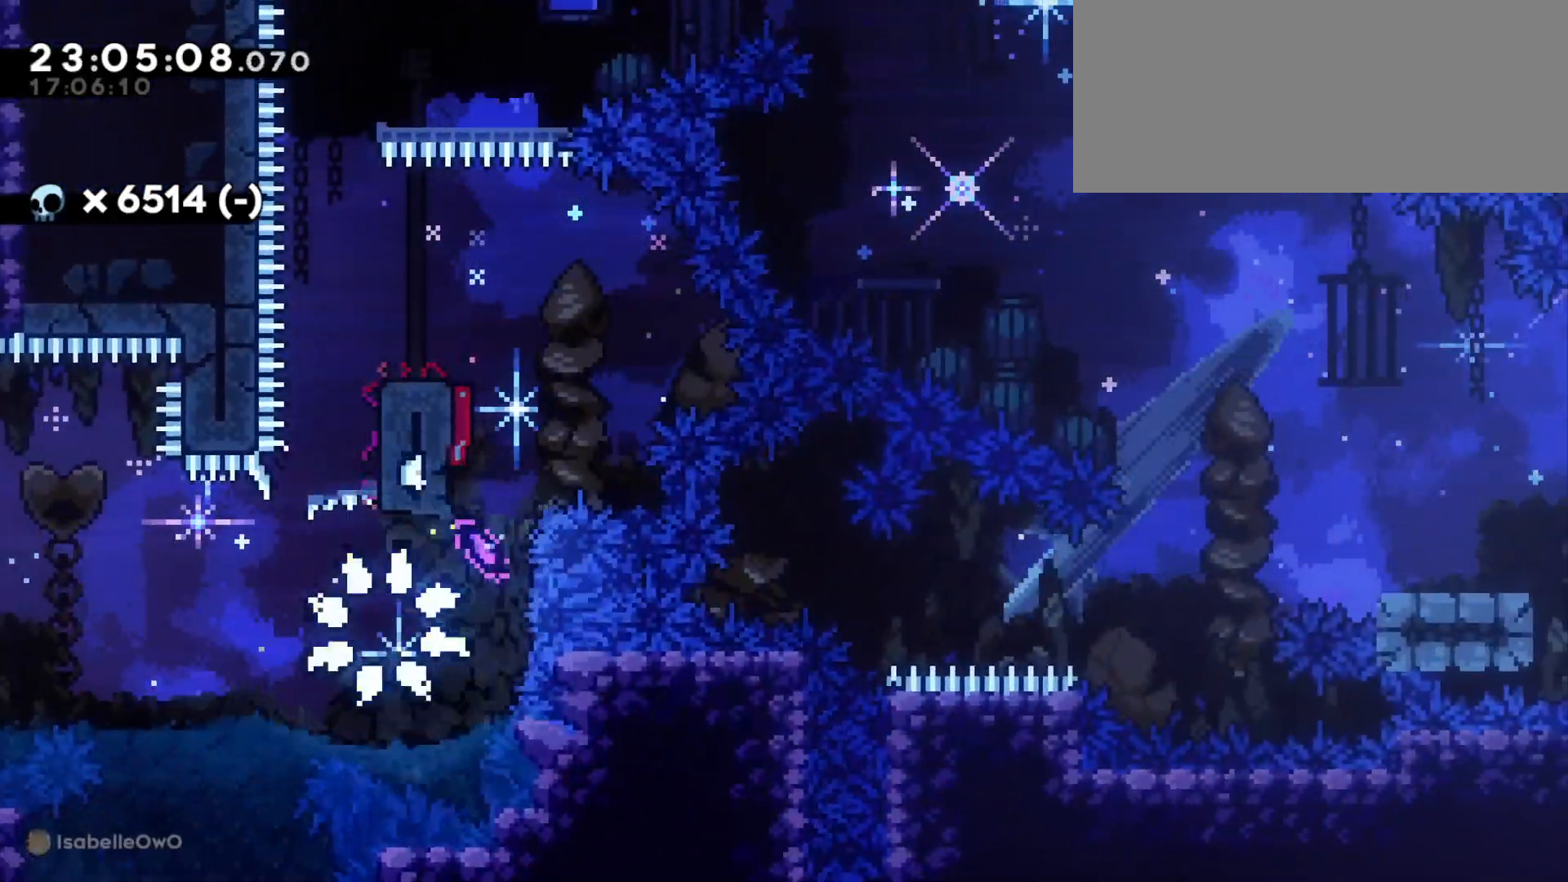
Gameplay with keyboard; each line is a JSON object with the keys held at the frame after it. "events" lists presses ("down") and releases ("up") of "a", "d", "dash", "demo", "grab", "grab2", "jump", "jump2", "s" and "w" between this image and that frame as [ms after this image, input, new state], when the widget could be followed in between. No other keys are recorded. Mouse input is not recorded. Key names are as the overlay labels them; some are game actions (e.g. jump) rather than physical keys.
{"keys": [], "events": []}
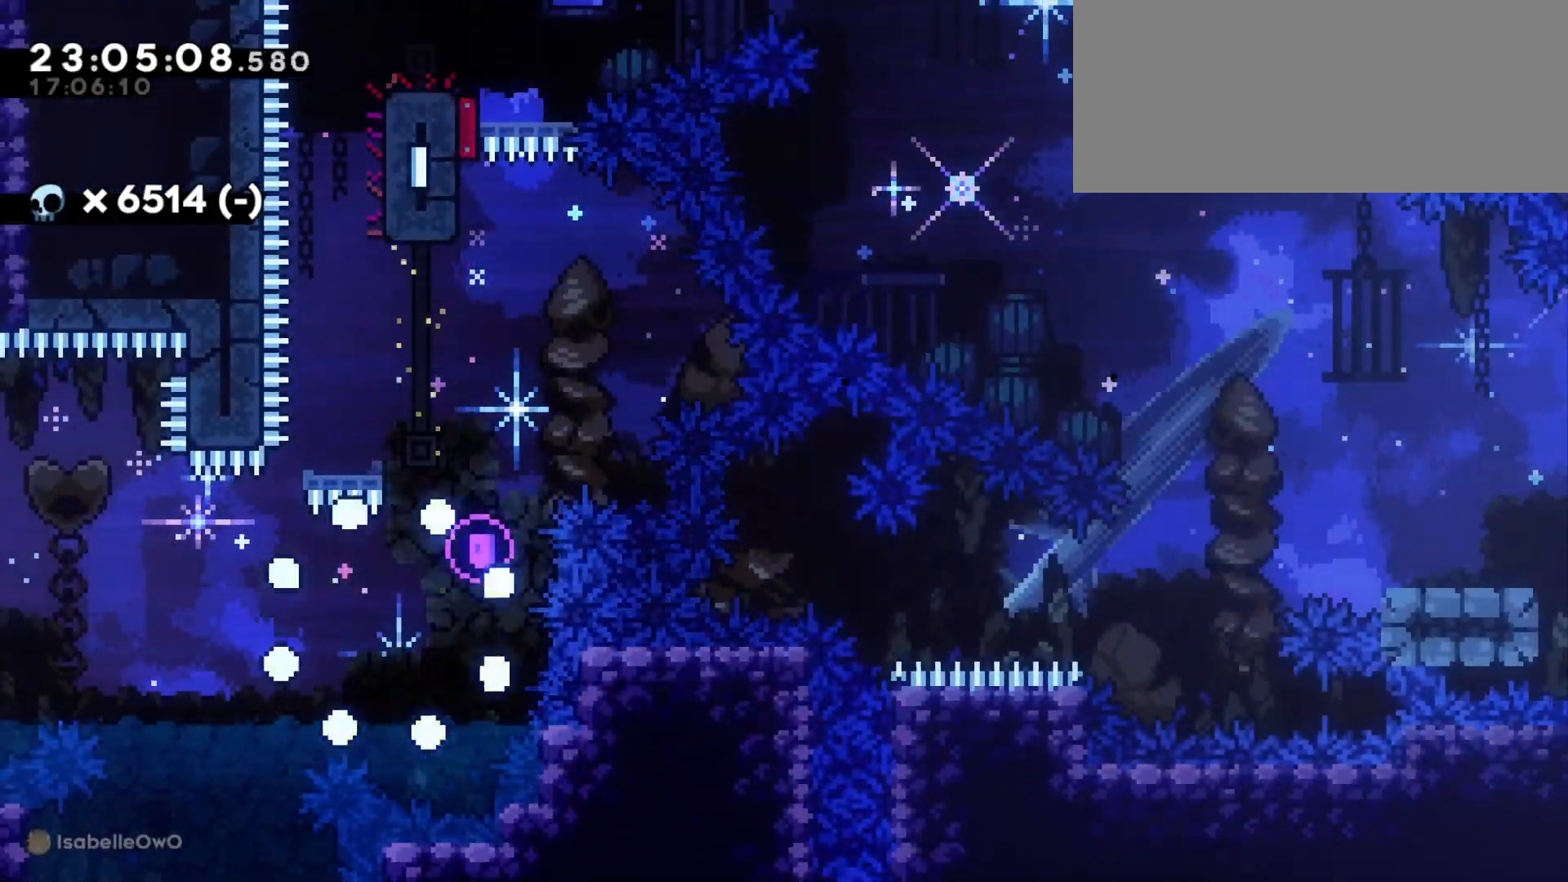
{"keys": ["d", "s"], "events": [[400, "s", "down"], [417, "d", "down"]]}
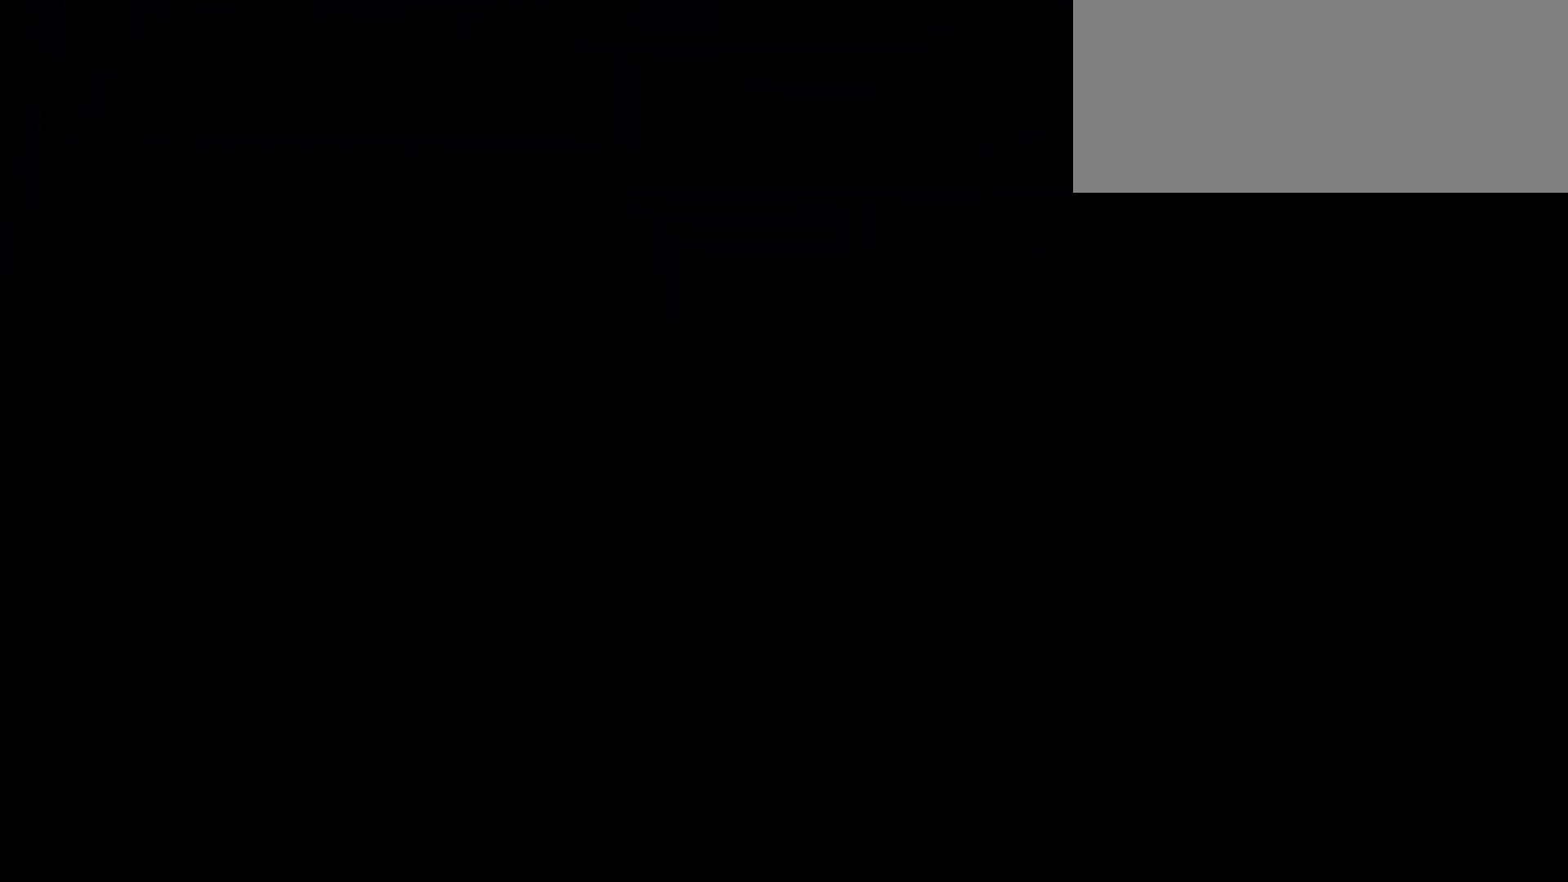
{"keys": ["d", "s"], "events": []}
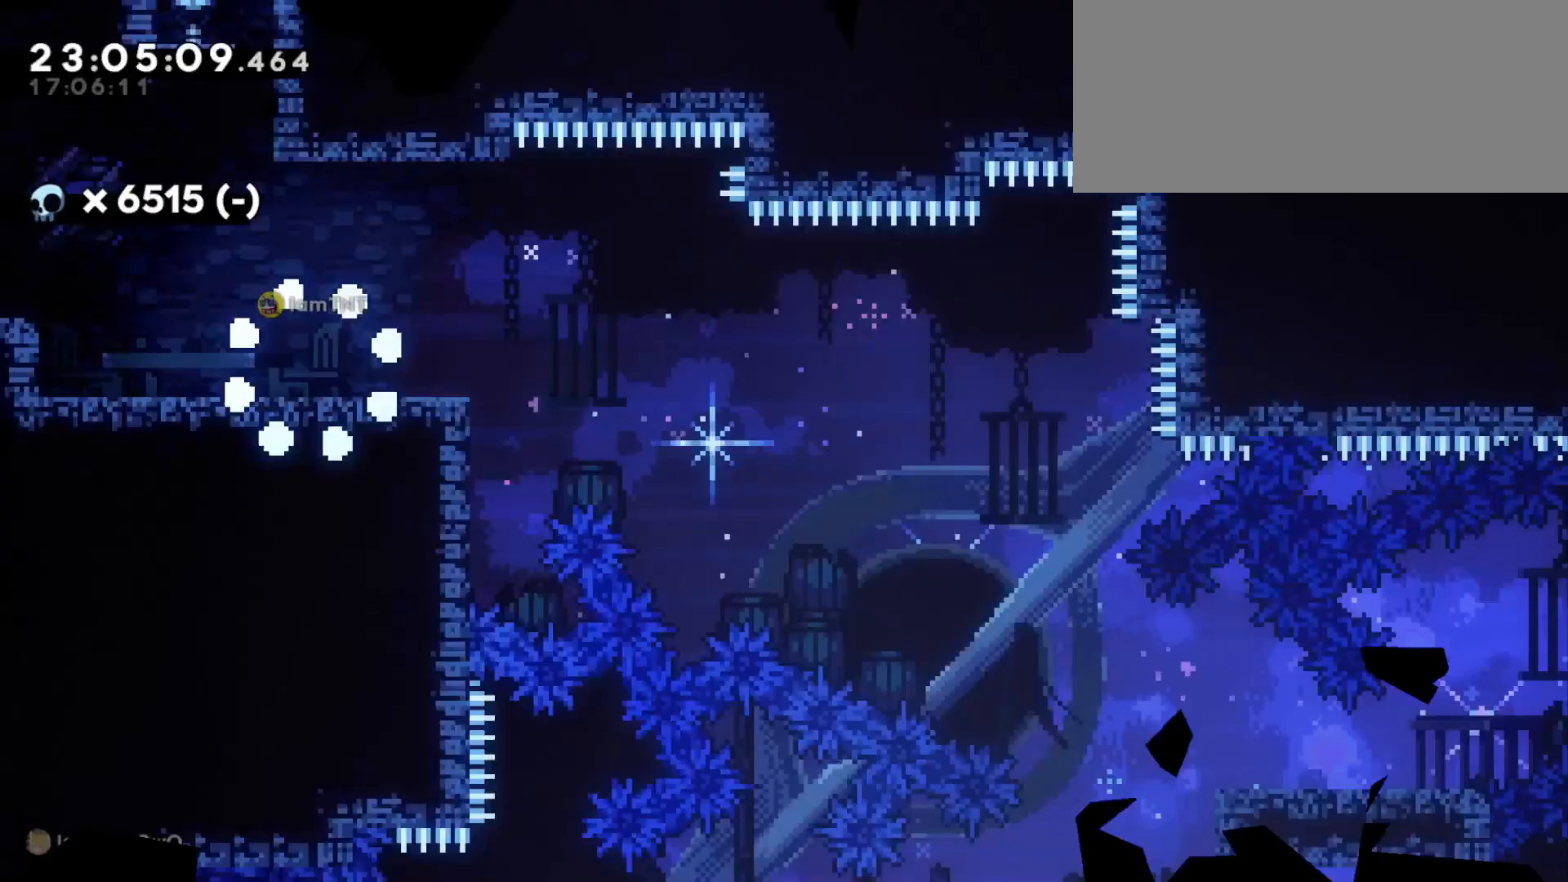
{"keys": ["d", "dash", "jump", "s"], "events": [[217, "dash", "down"], [417, "jump", "down"], [433, "dash", "up"], [500, "dash", "down"]]}
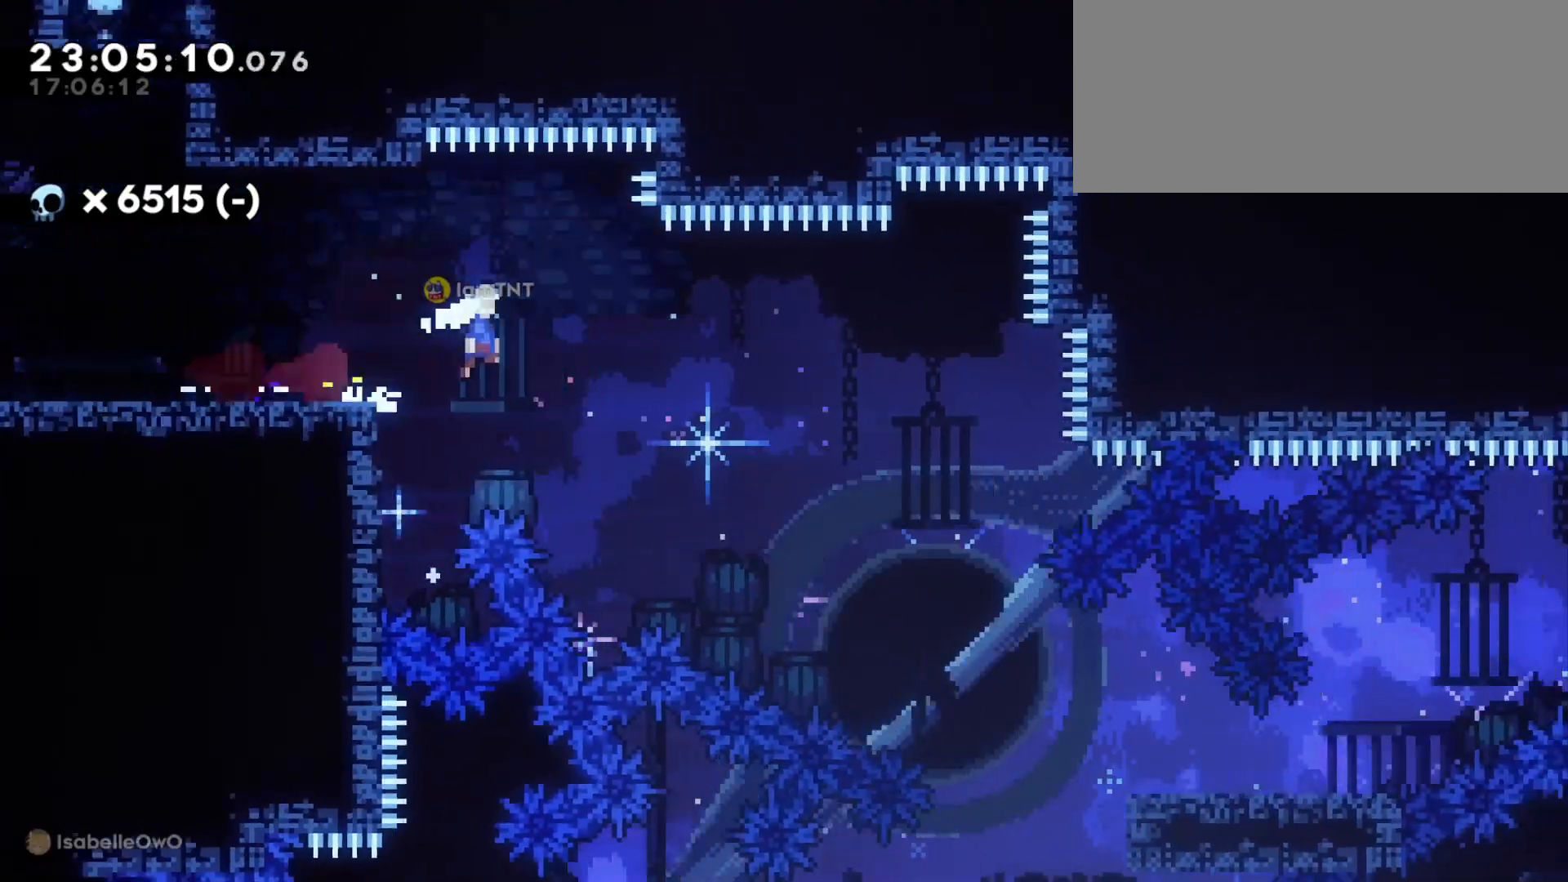
{"keys": ["d", "s"], "events": [[50, "jump", "up"], [83, "dash", "up"], [133, "dash", "down"], [217, "dash", "up"], [250, "dash", "down"], [350, "dash", "up"]]}
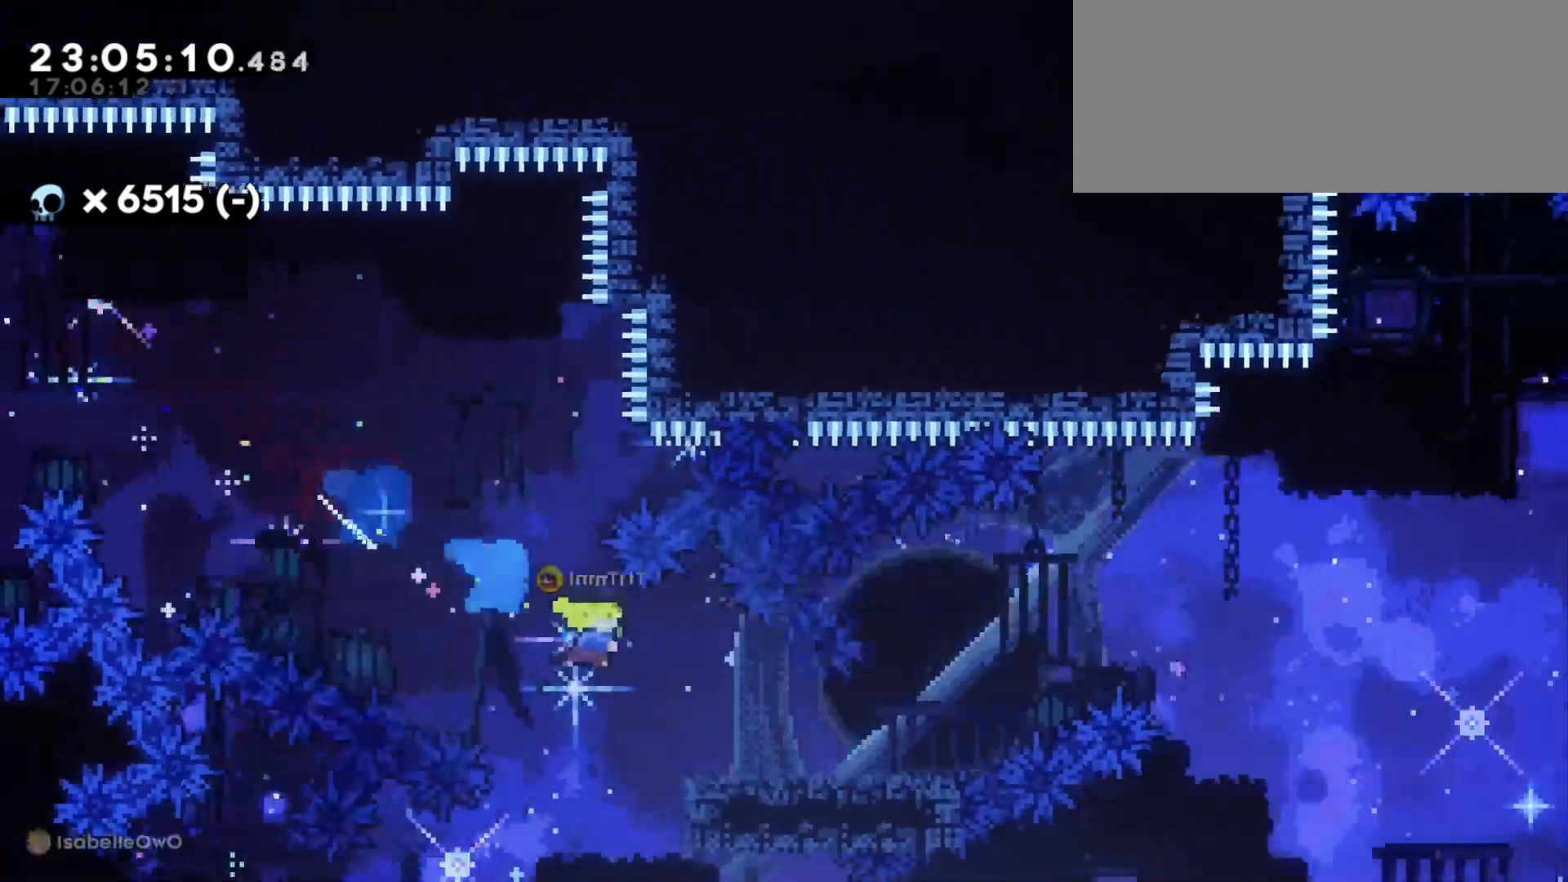
{"keys": ["d", "jump"], "events": [[33, "s", "up"], [183, "jump", "down"]]}
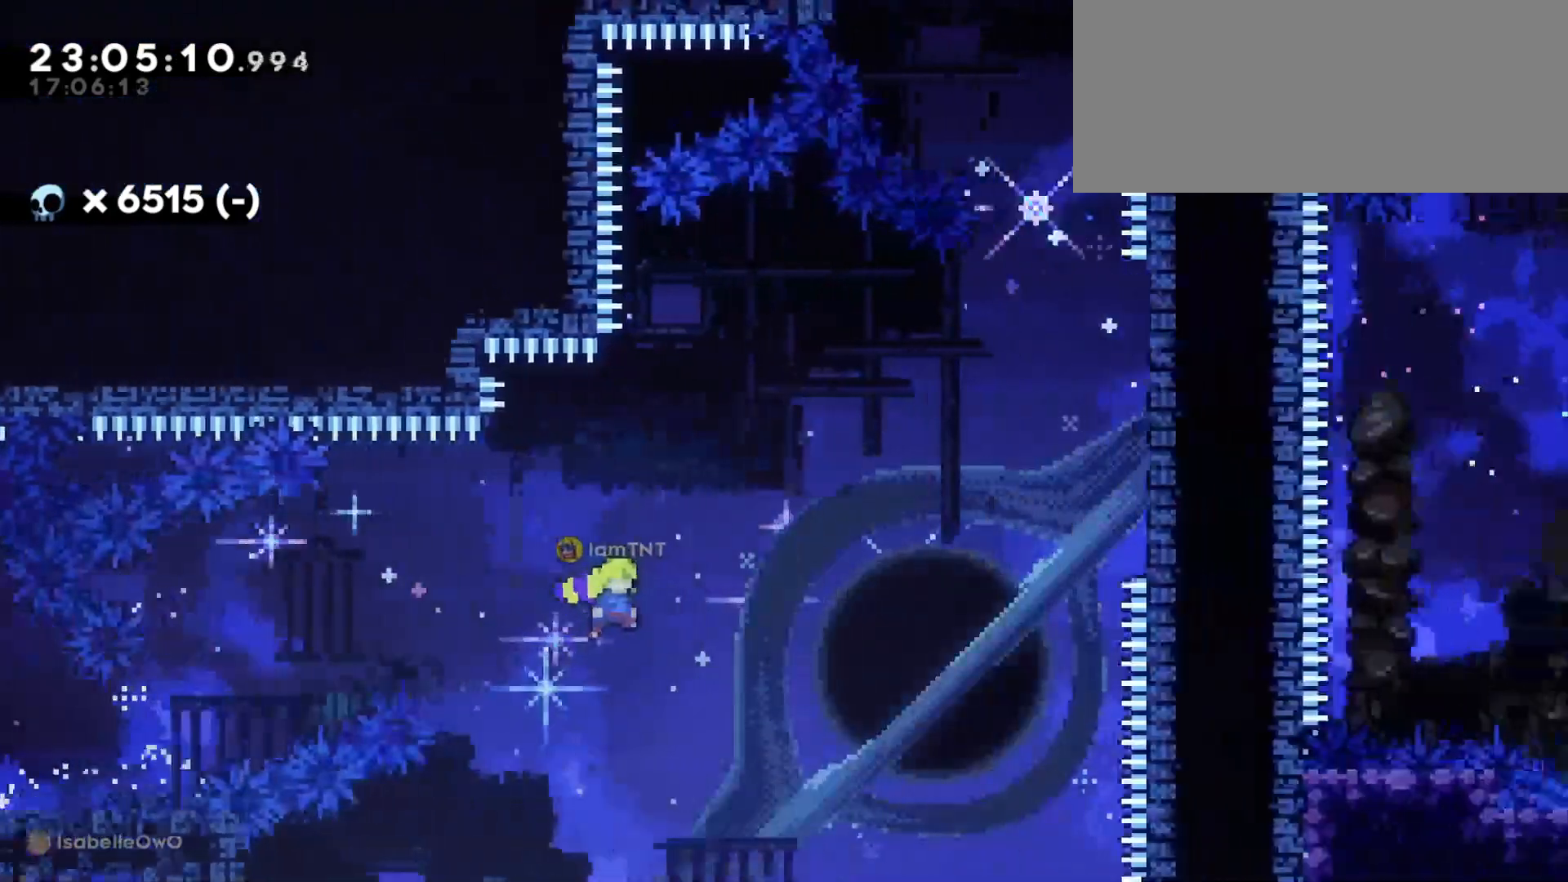
{"keys": ["d", "w"], "events": [[117, "jump", "up"], [167, "w", "down"], [217, "dash", "down"], [367, "dash", "up"]]}
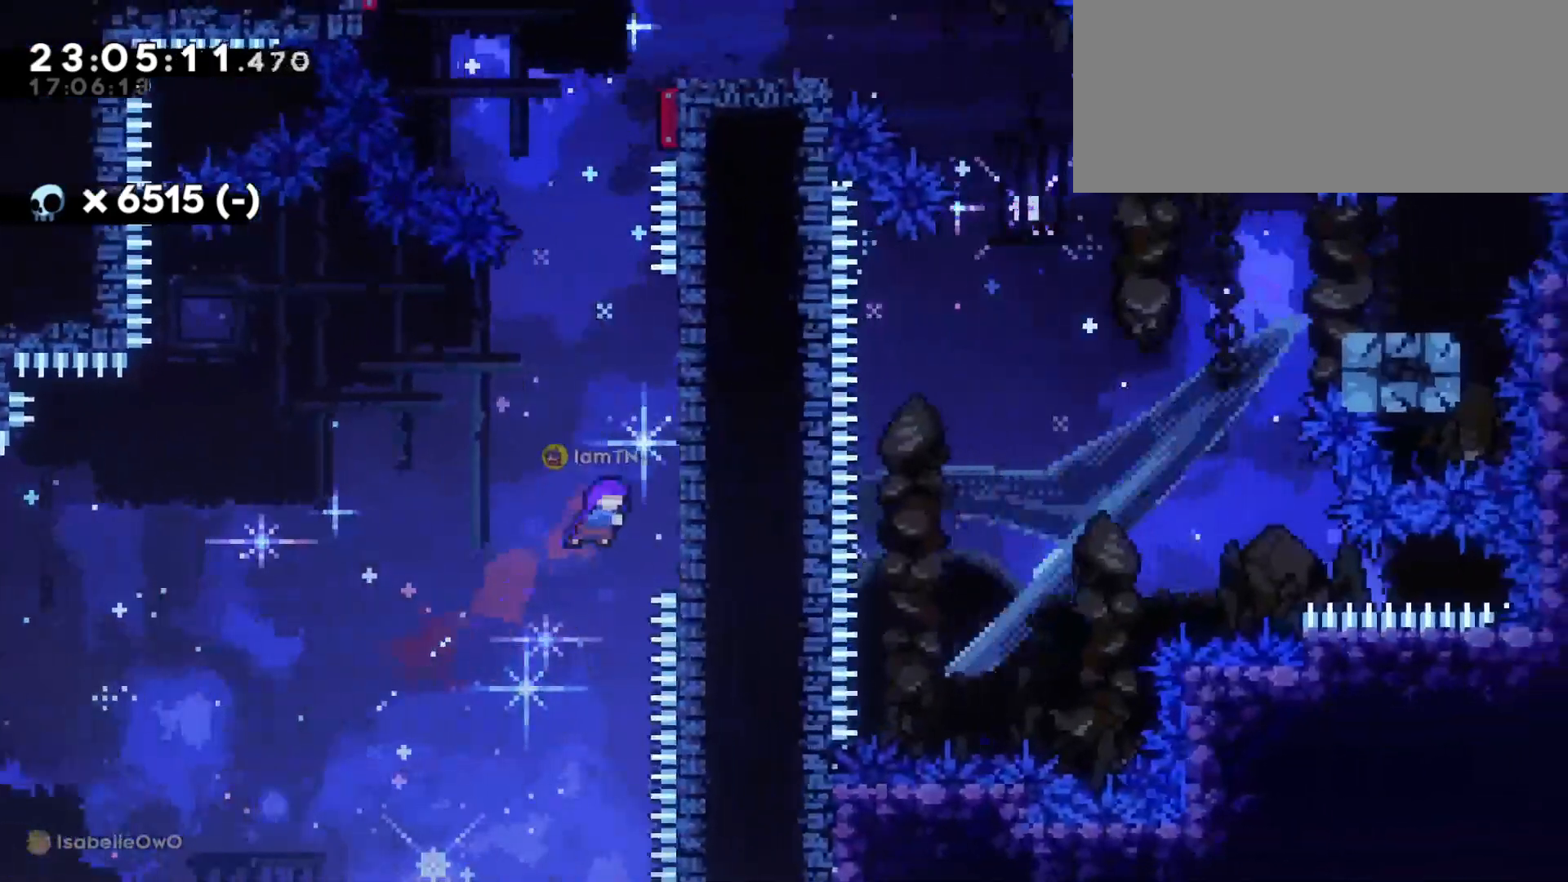
{"keys": ["d", "jump"], "events": [[133, "dash", "down"], [167, "d", "up"], [283, "dash", "up"], [317, "jump", "down"], [333, "d", "down"], [333, "w", "up"]]}
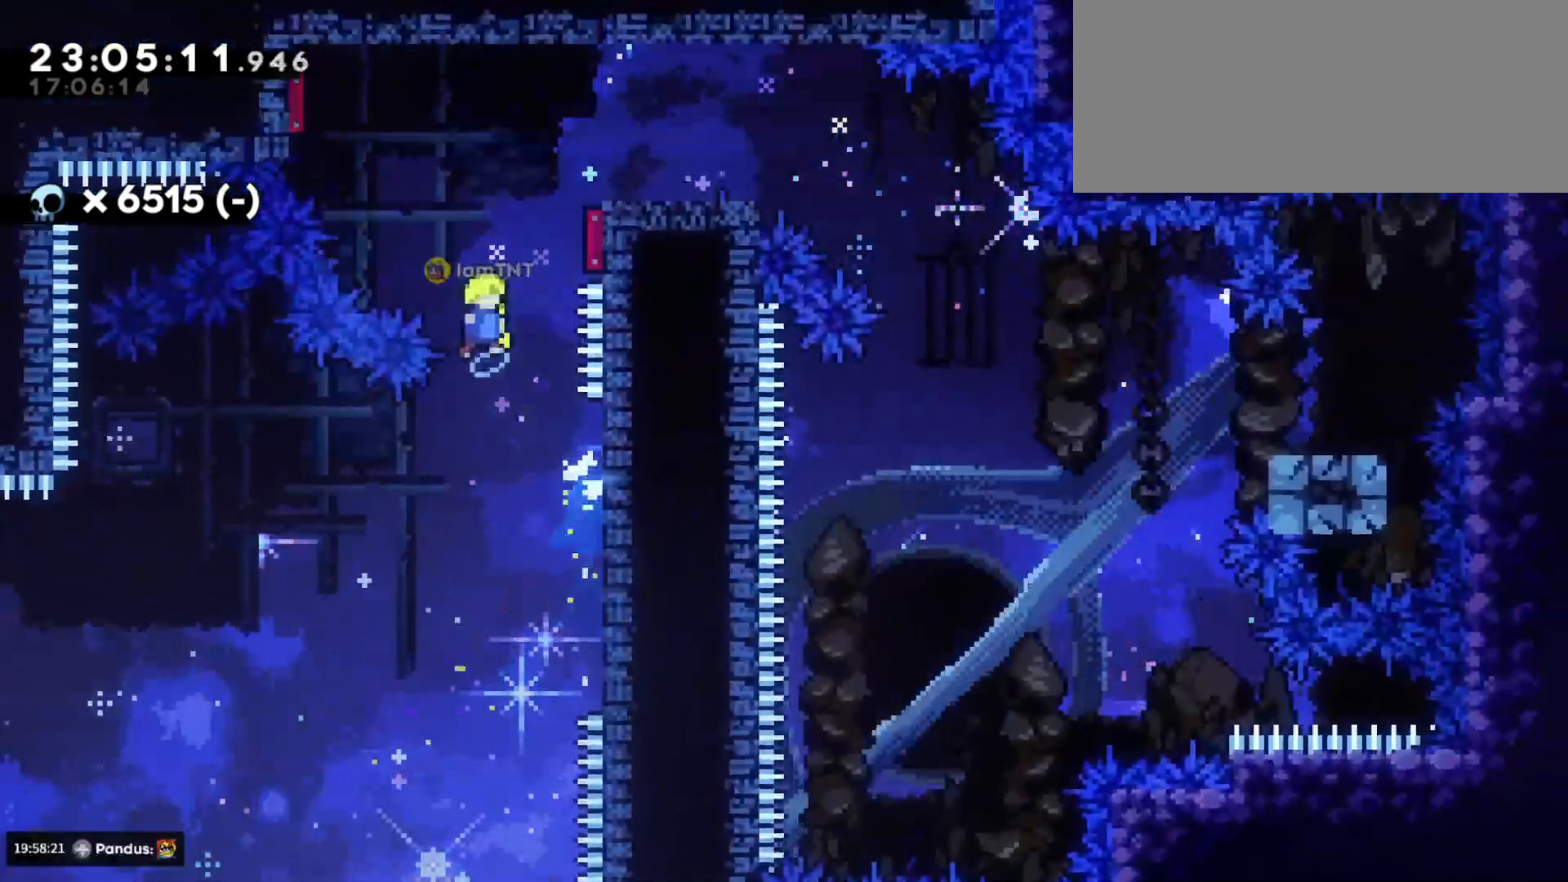
{"keys": ["d"], "events": [[450, "jump", "up"]]}
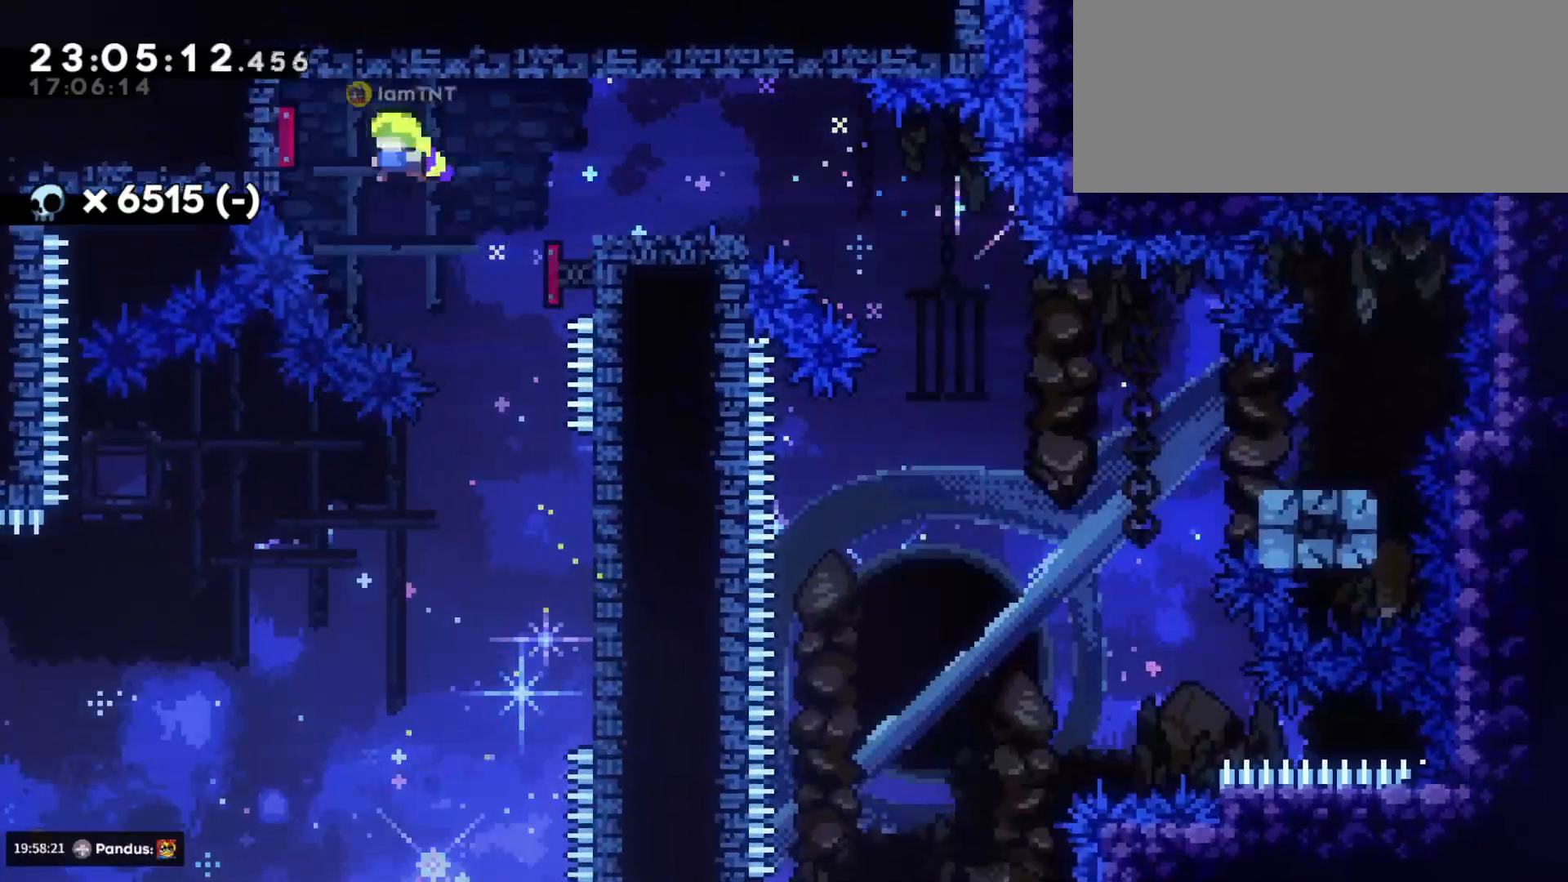
{"keys": ["d", "dash", "jump", "s"], "events": [[183, "s", "down"], [200, "dash", "down"], [367, "dash", "up"], [383, "jump", "down"], [450, "dash", "down"]]}
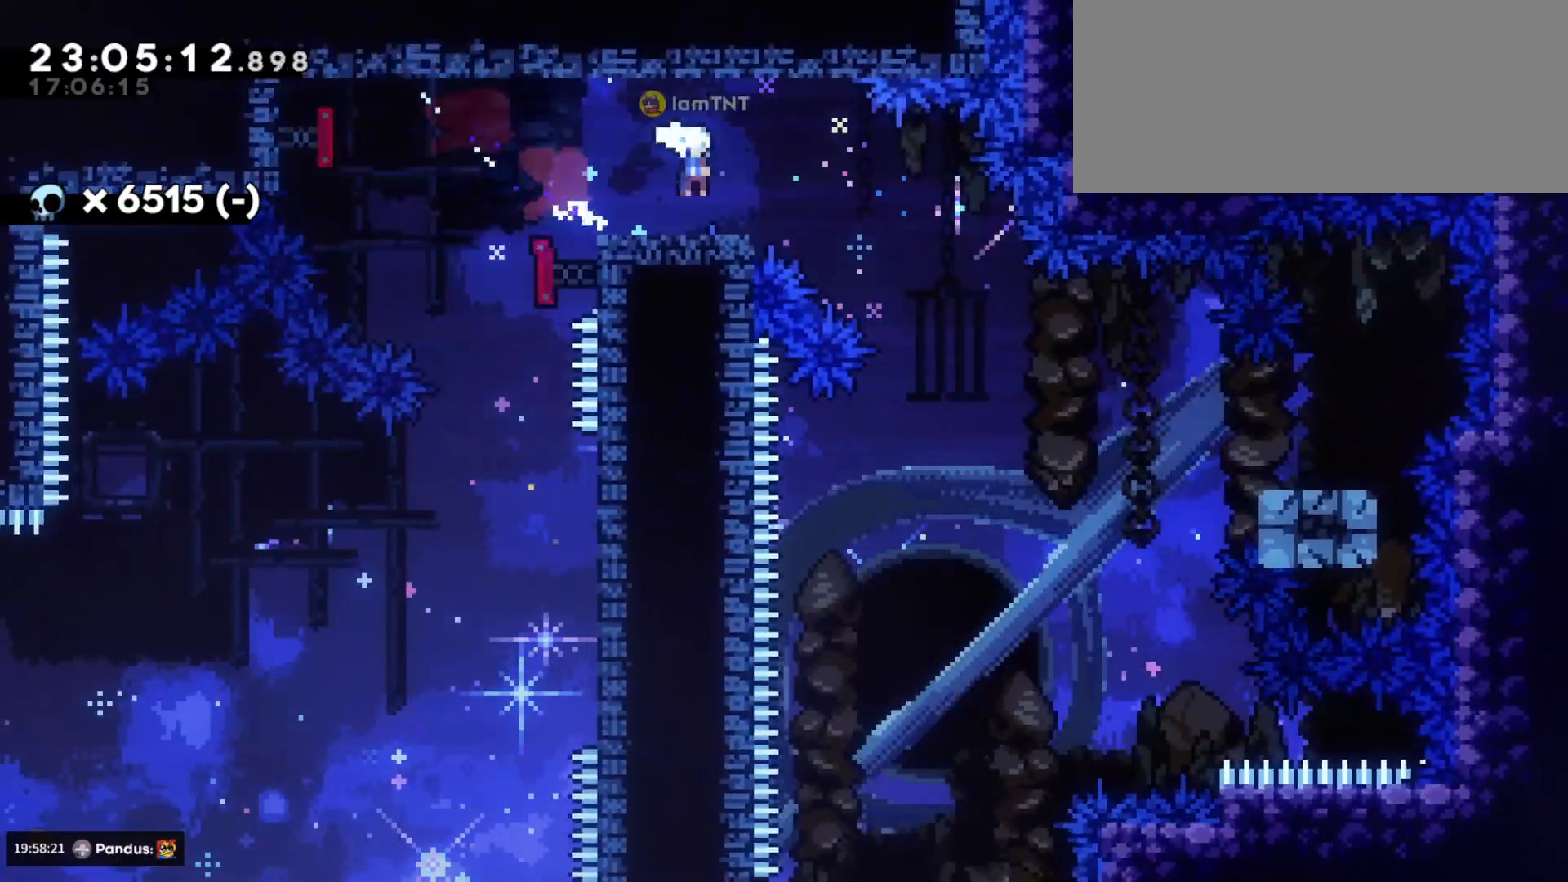
{"keys": ["s"], "events": [[33, "jump", "up"], [100, "dash", "up"], [300, "dash", "down"], [417, "dash", "up"], [483, "d", "up"]]}
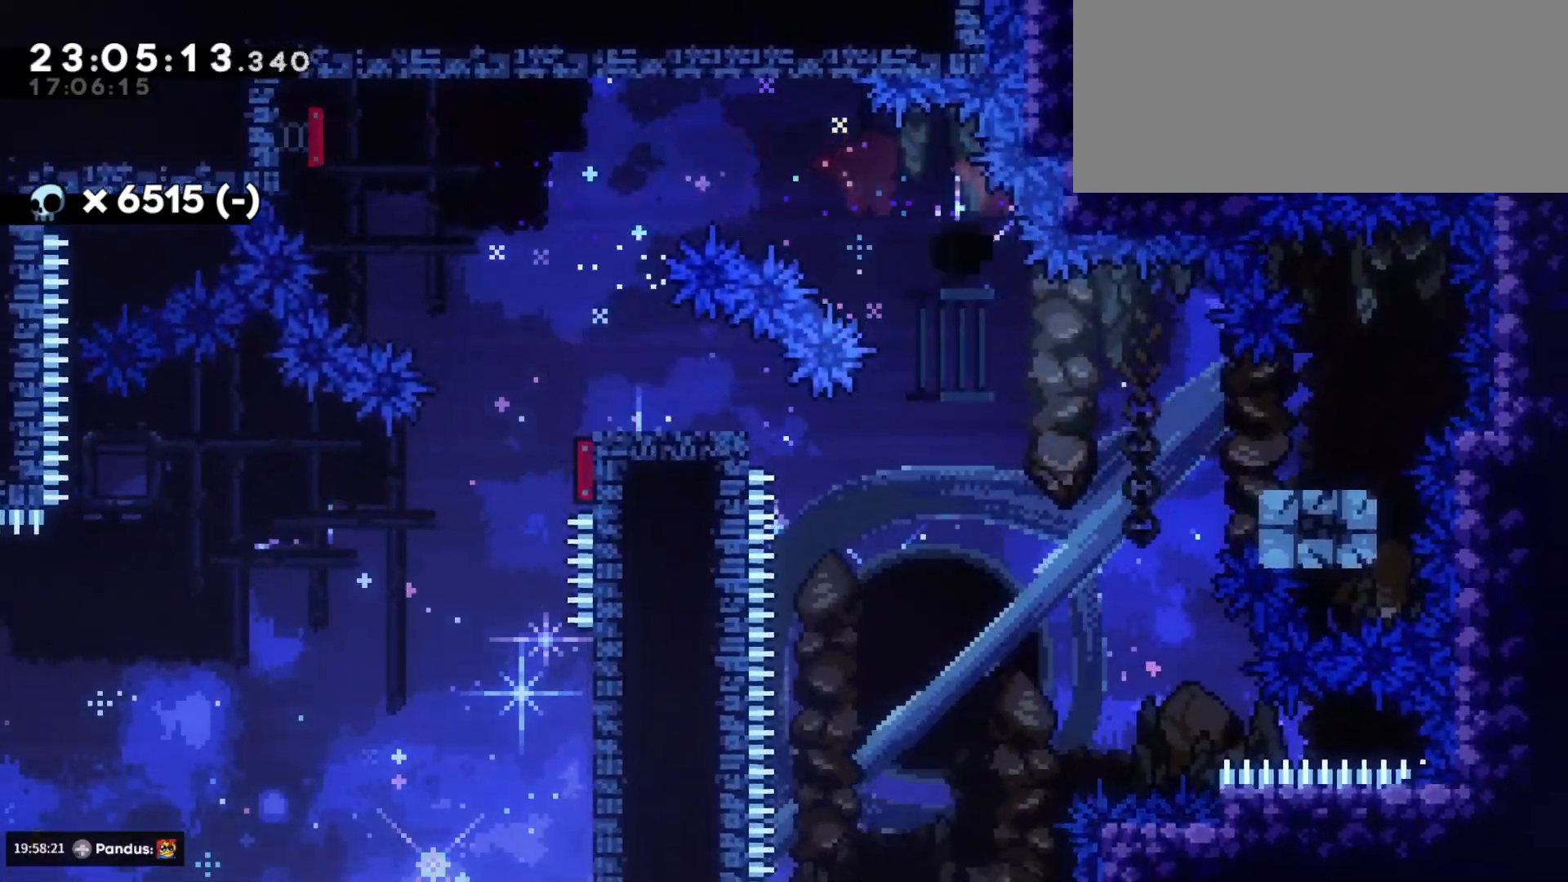
{"keys": [], "events": [[33, "s", "up"]]}
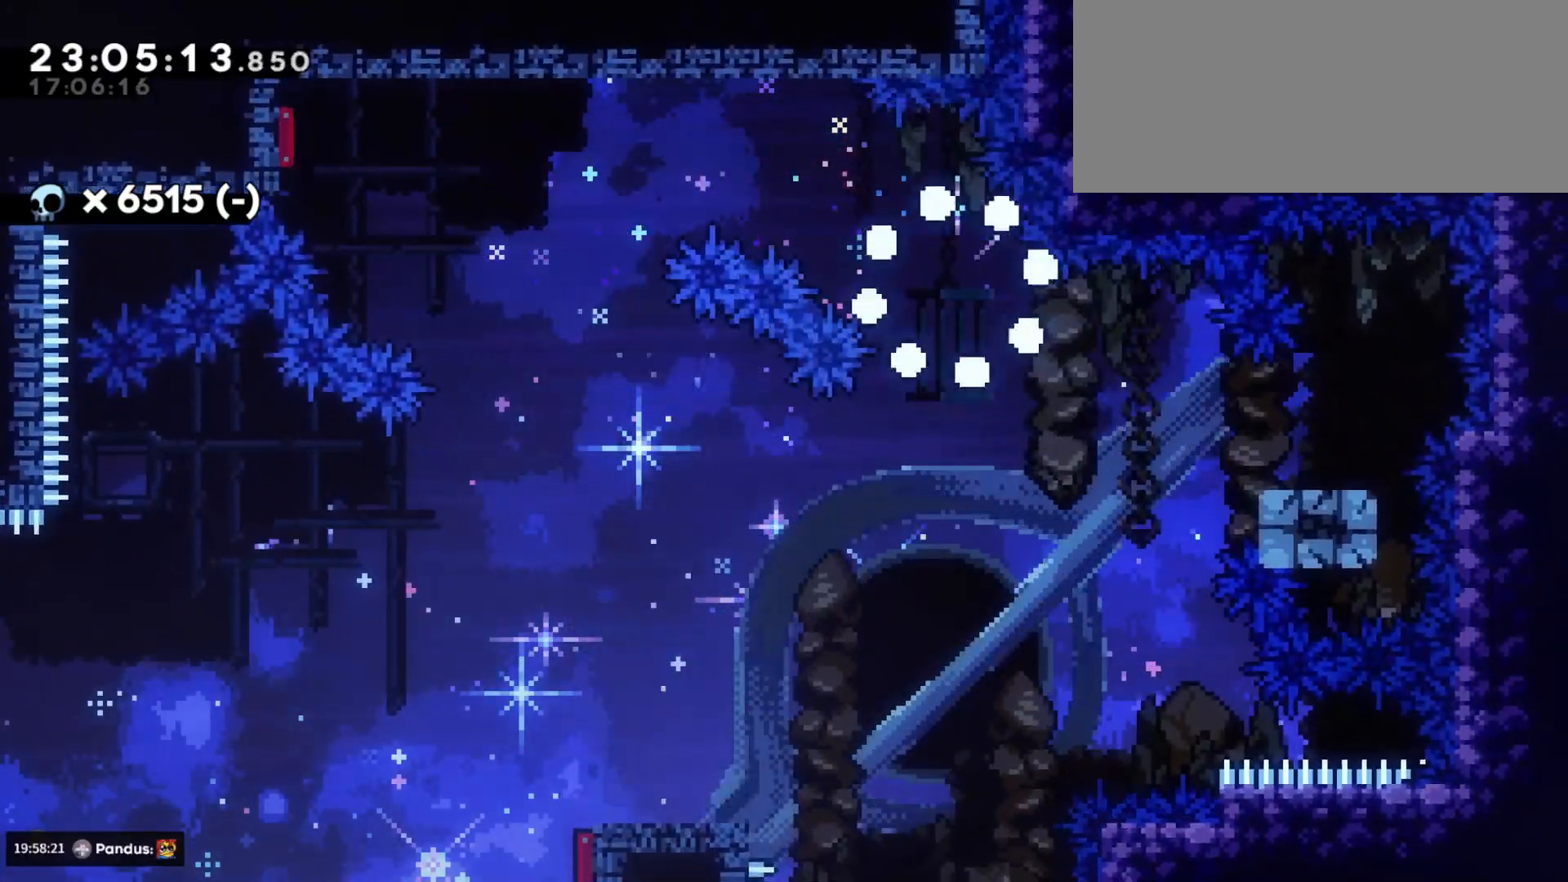
{"keys": [], "events": []}
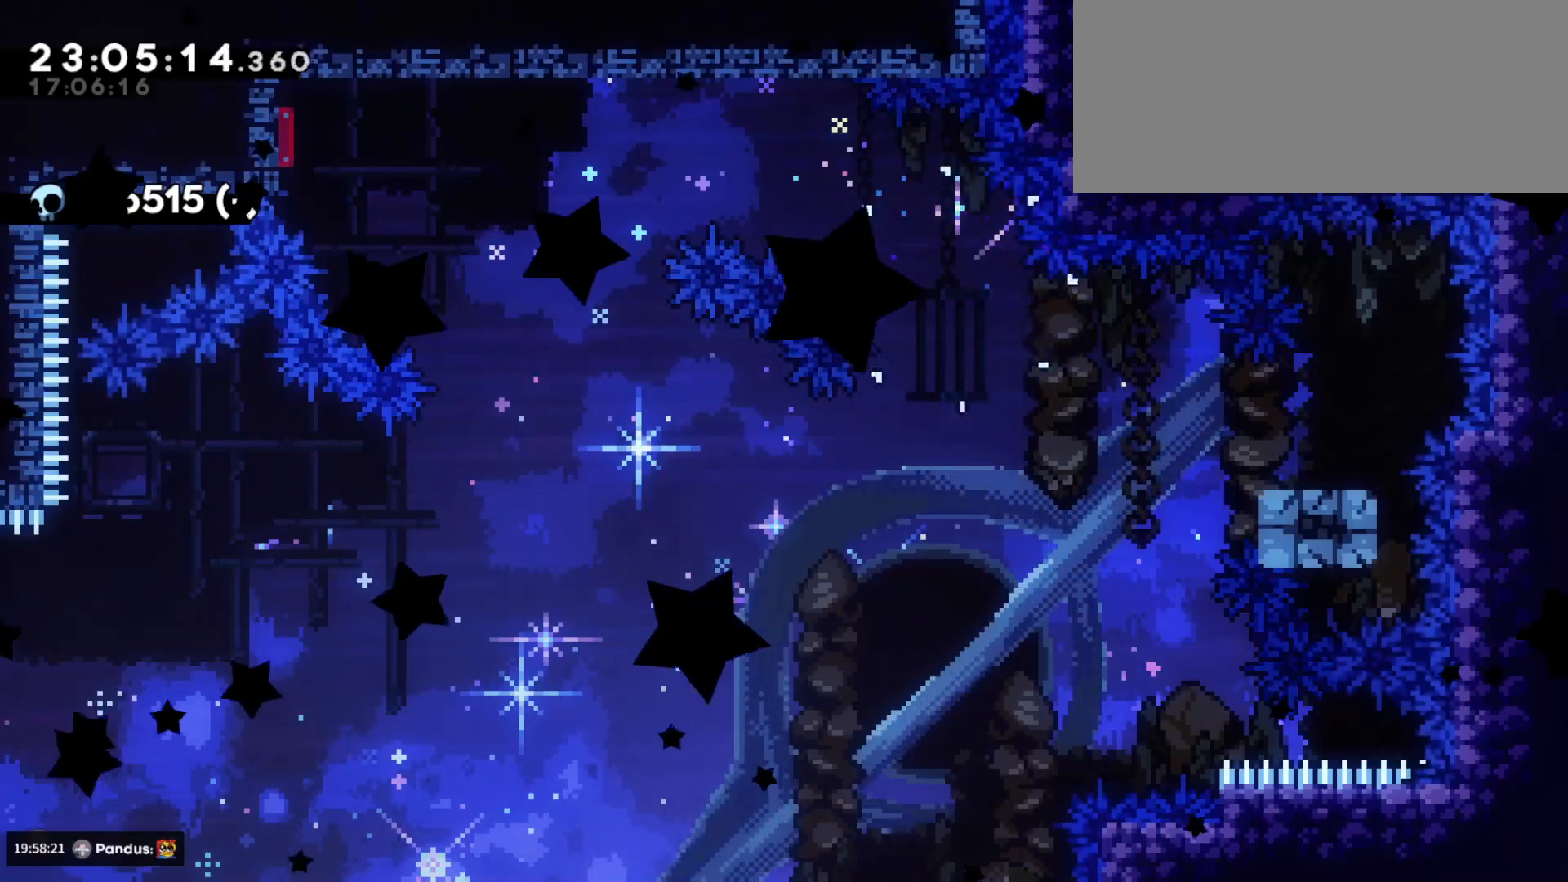
{"keys": ["d", "s"], "events": [[417, "d", "down"], [417, "s", "down"]]}
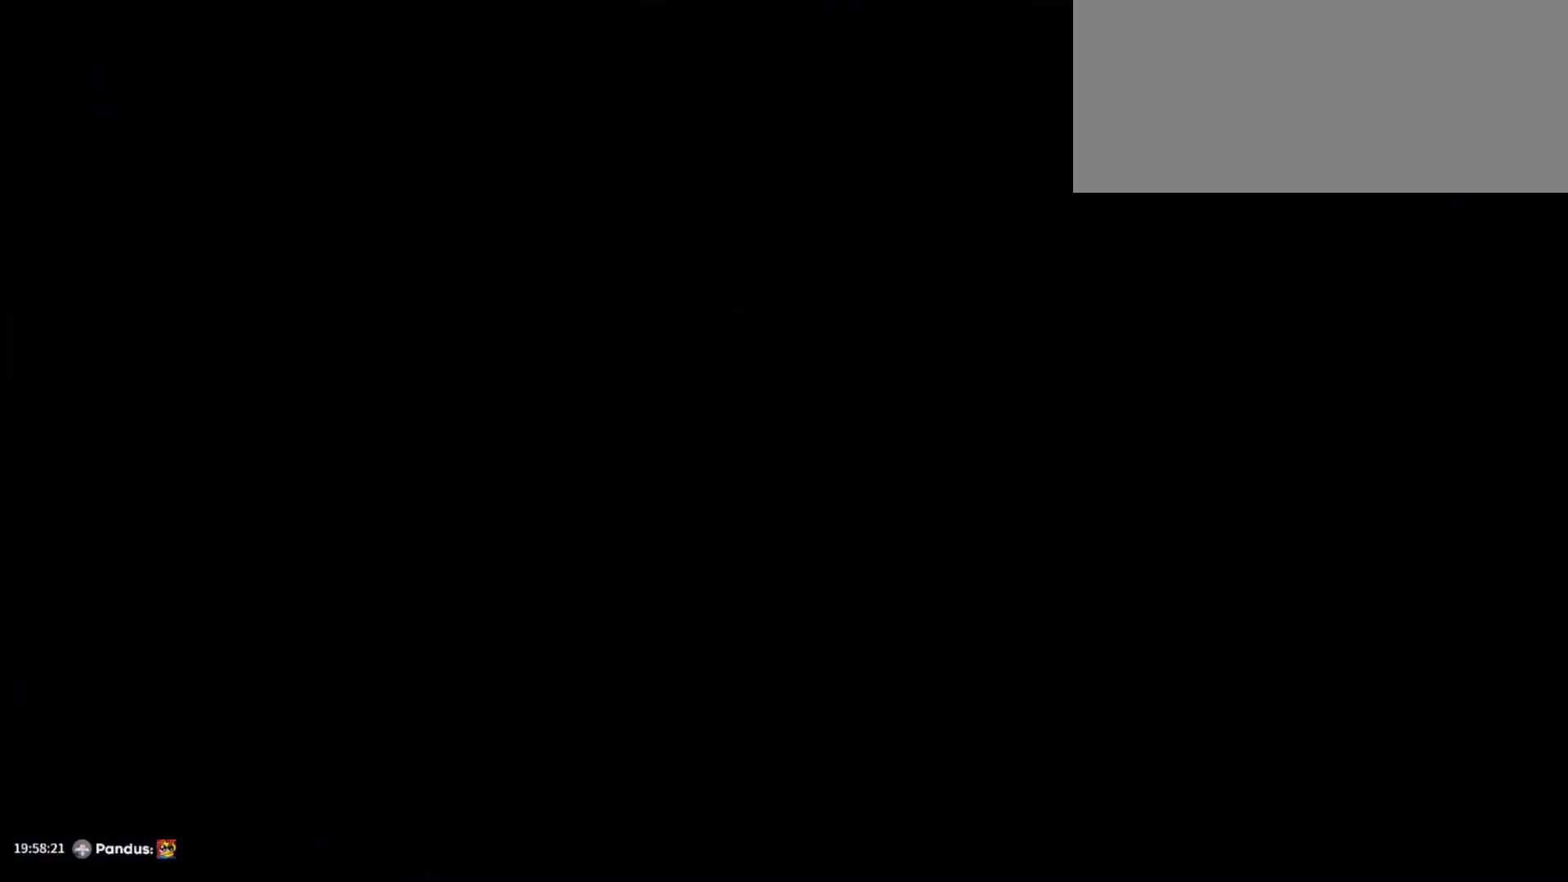
{"keys": ["d", "s"], "events": []}
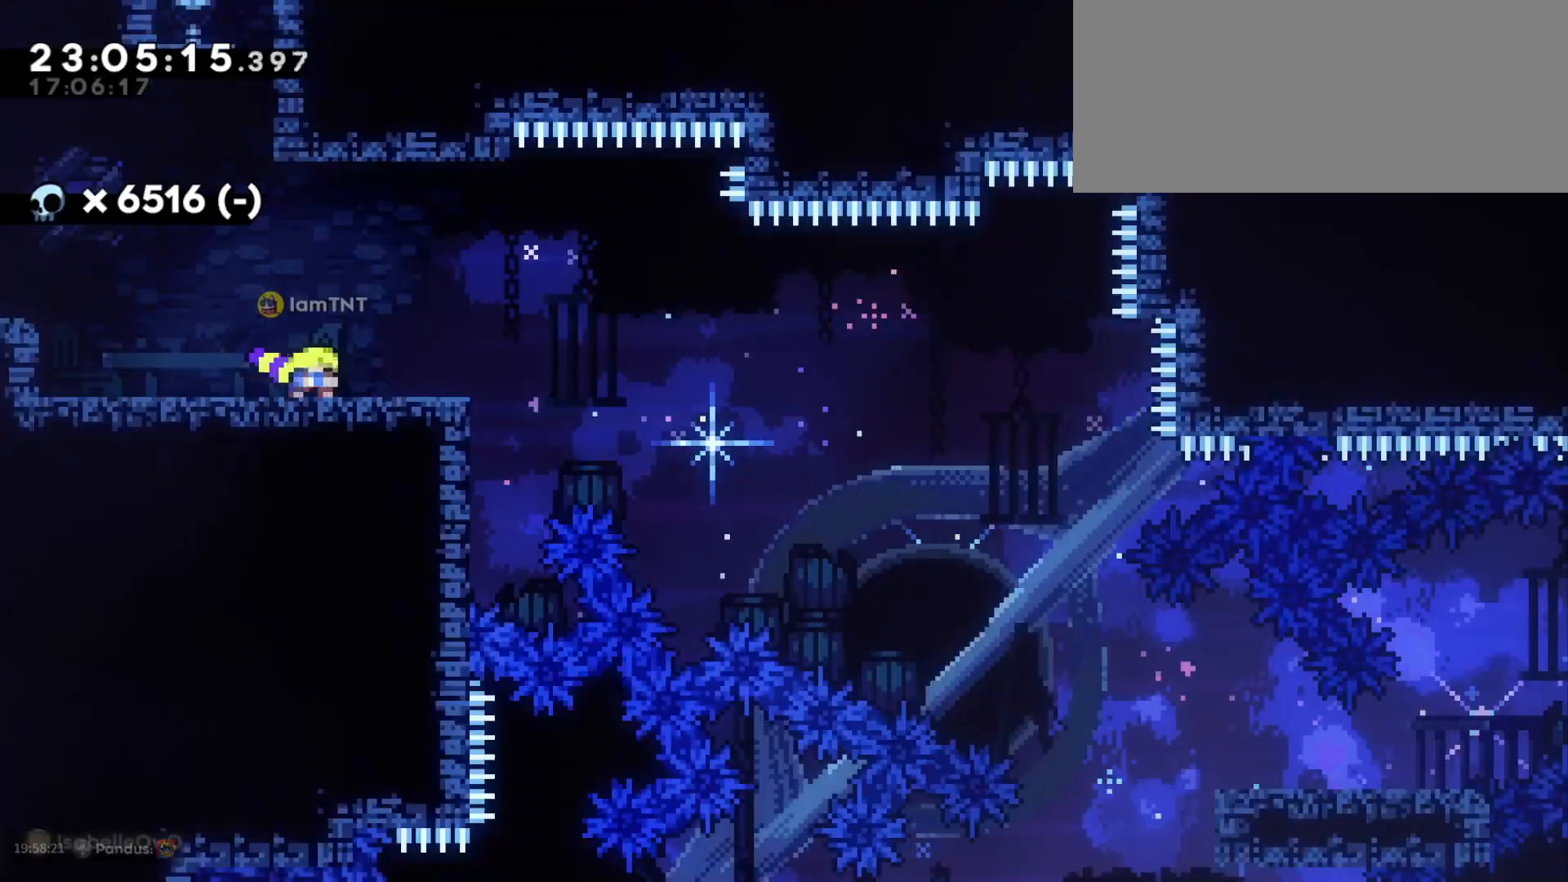
{"keys": ["d", "s"], "events": [[67, "dash", "down"], [267, "dash", "up"], [283, "jump", "down"], [317, "dash", "down"], [367, "jump", "up"], [433, "dash", "up"]]}
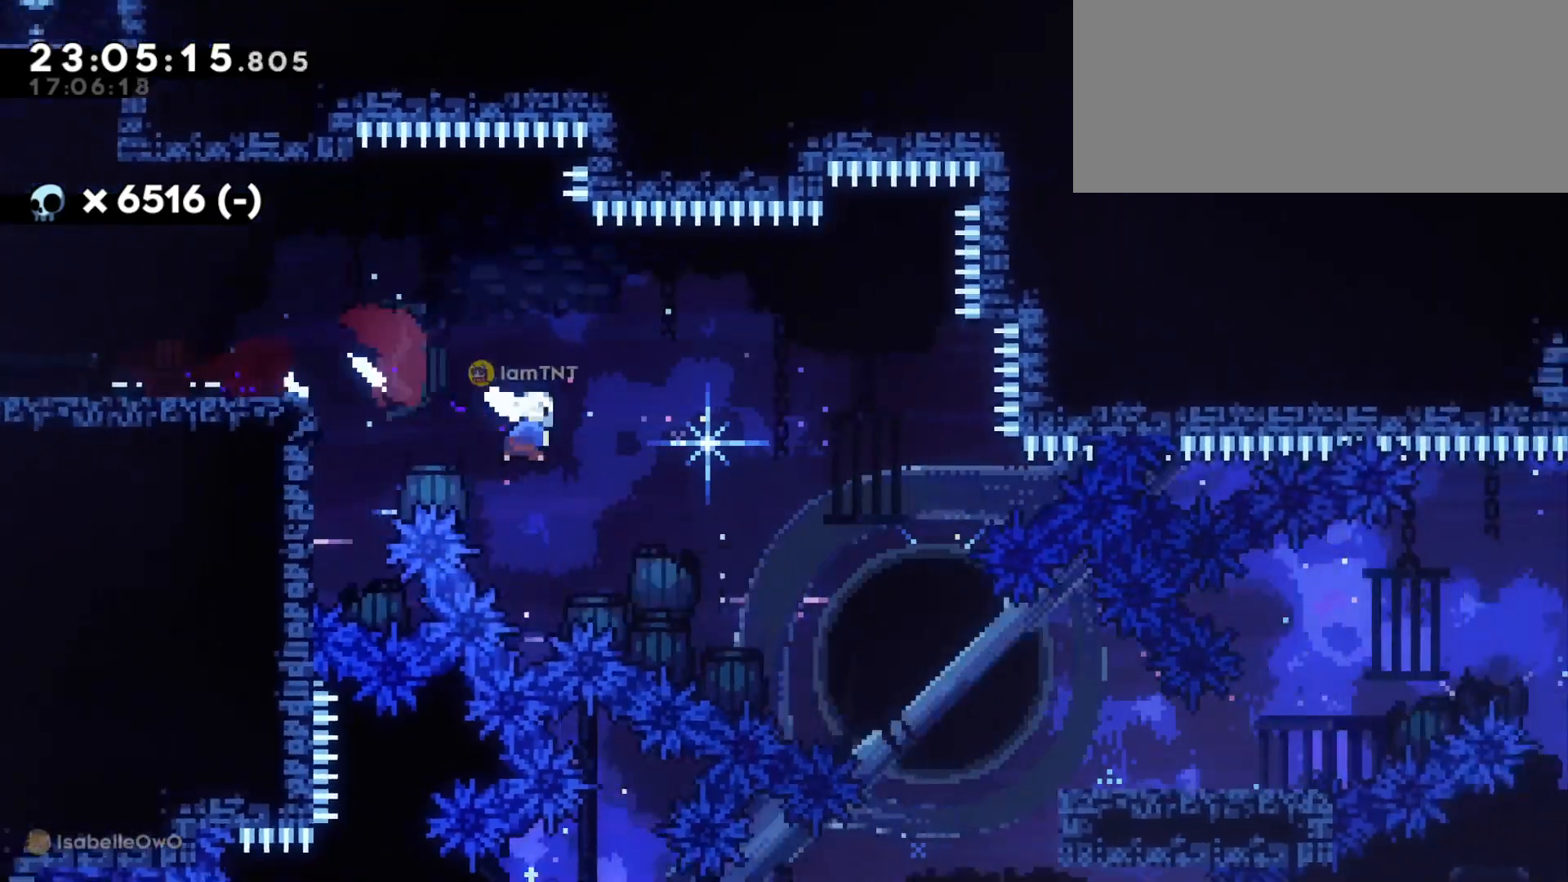
{"keys": ["d"], "events": [[83, "dash", "down"], [200, "dash", "up"], [400, "s", "up"]]}
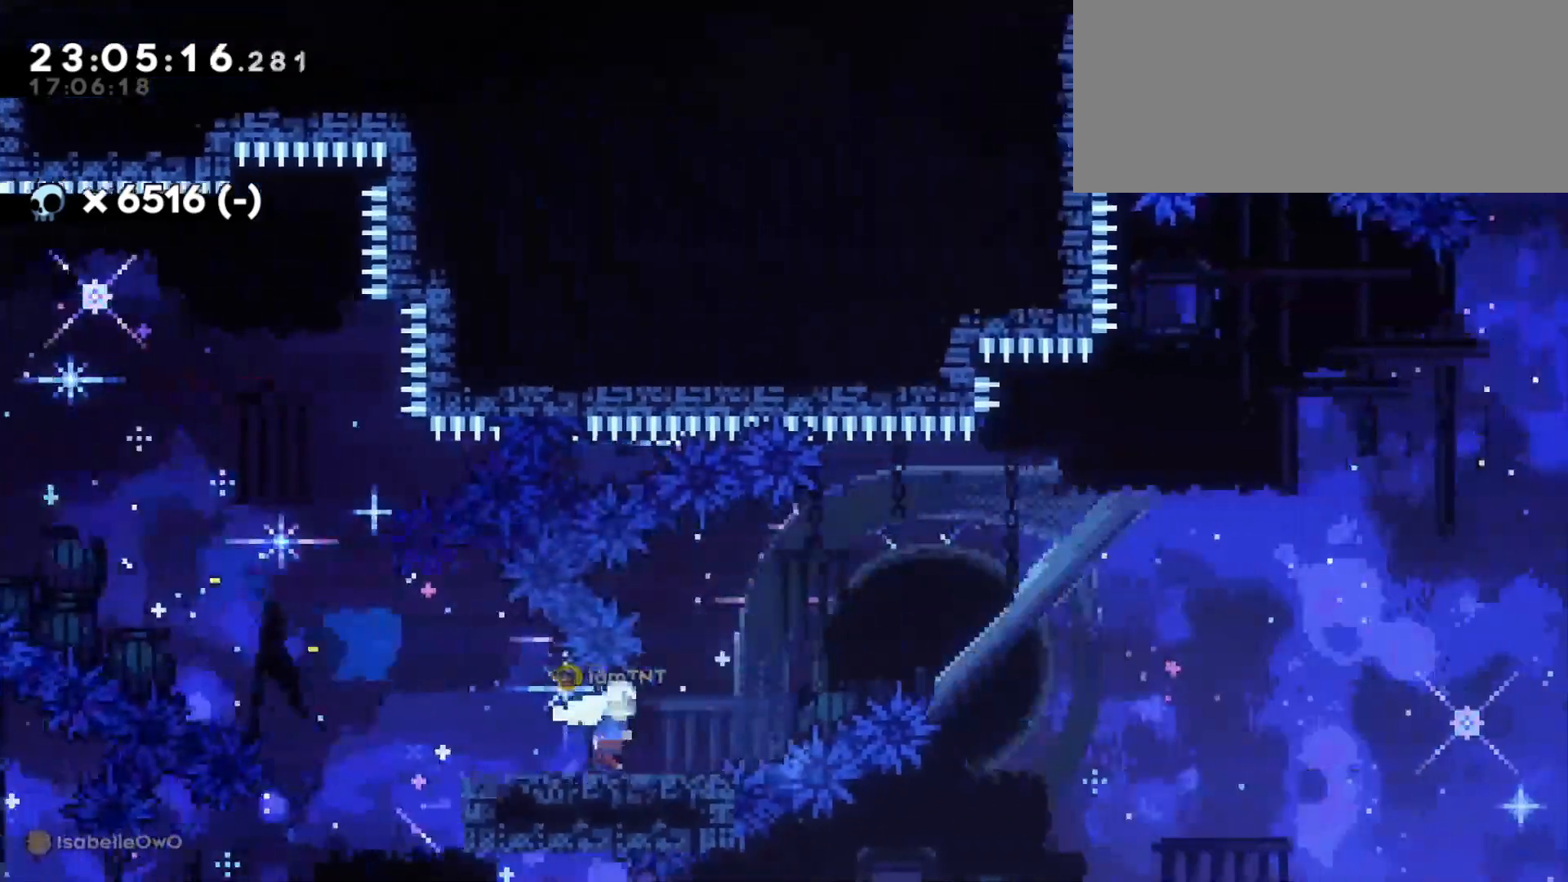
{"keys": ["d", "jump", "w"], "events": [[17, "jump", "down"], [500, "w", "down"]]}
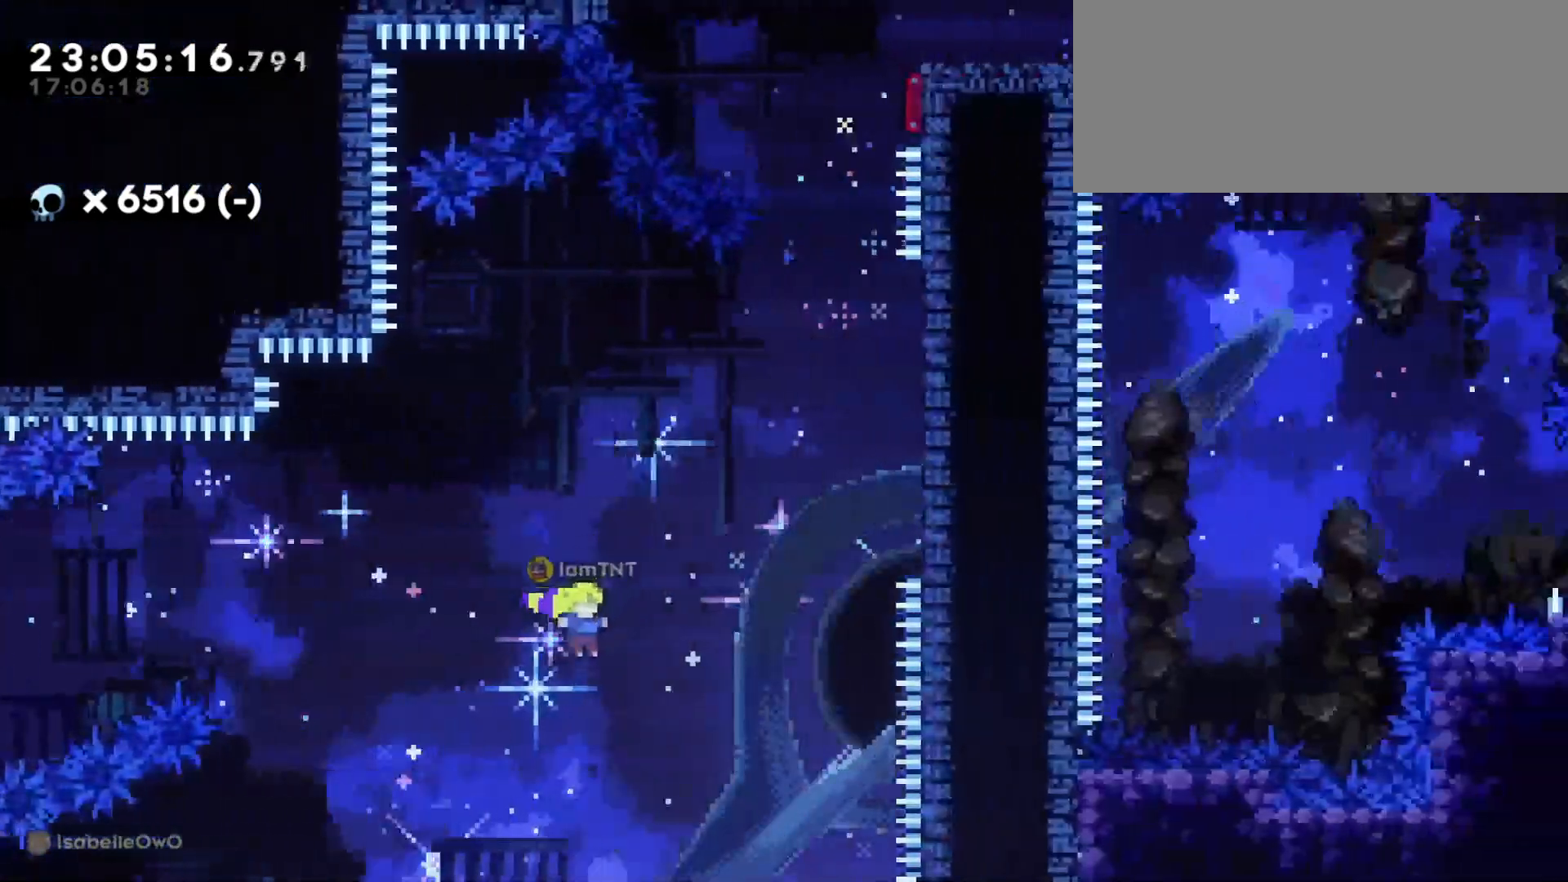
{"keys": ["dash", "w"], "events": [[17, "jump", "up"], [67, "dash", "down"], [217, "dash", "up"], [483, "dash", "down"], [500, "d", "up"]]}
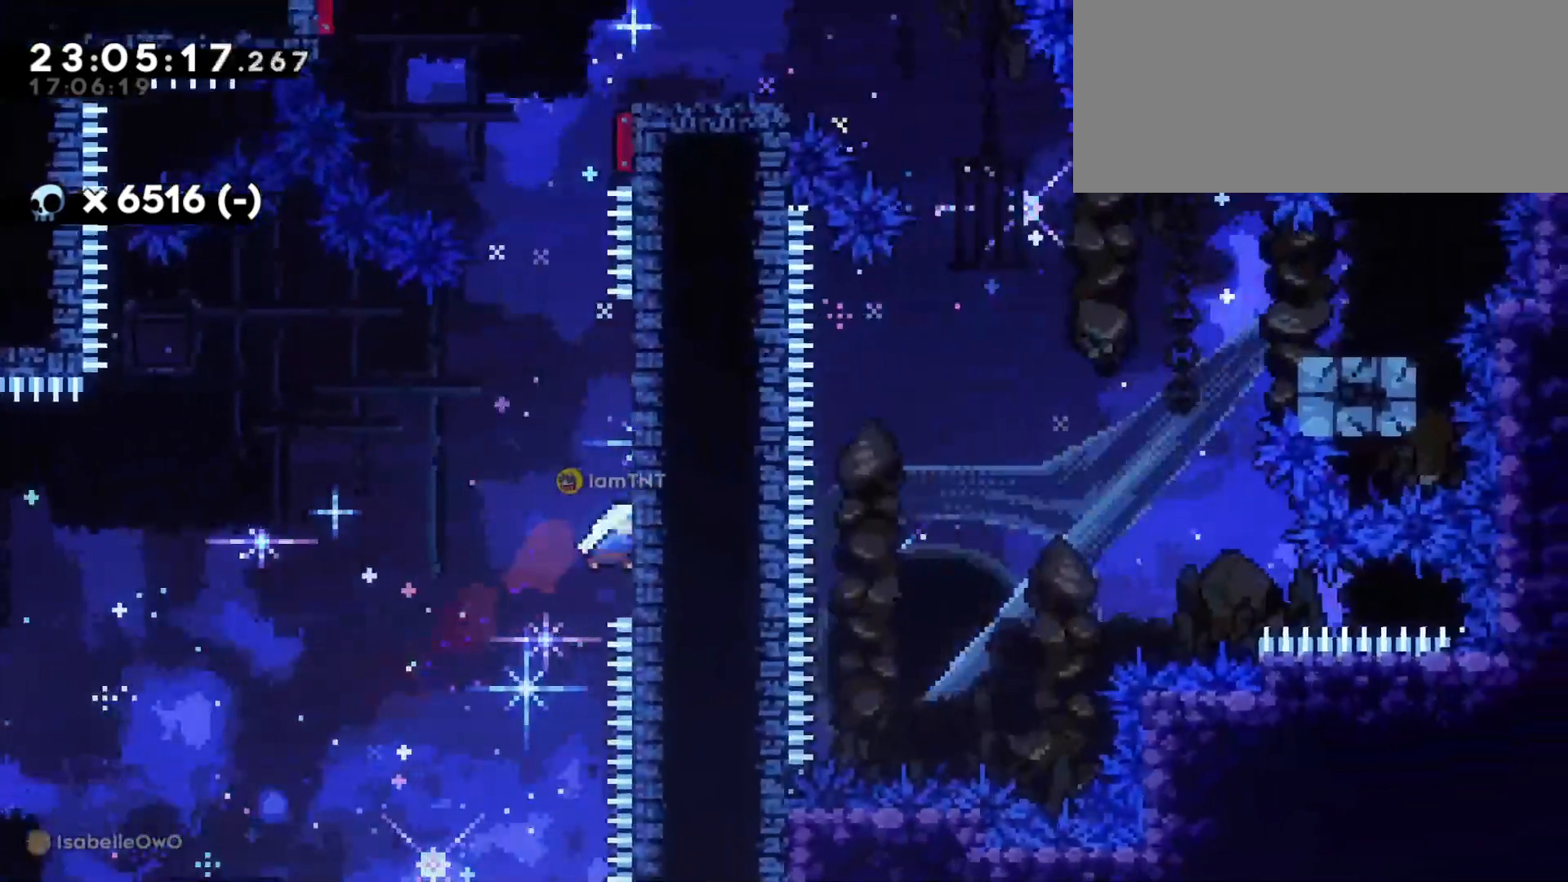
{"keys": ["d", "jump"], "events": [[150, "dash", "up"], [200, "jump", "down"], [217, "w", "up"], [233, "d", "down"]]}
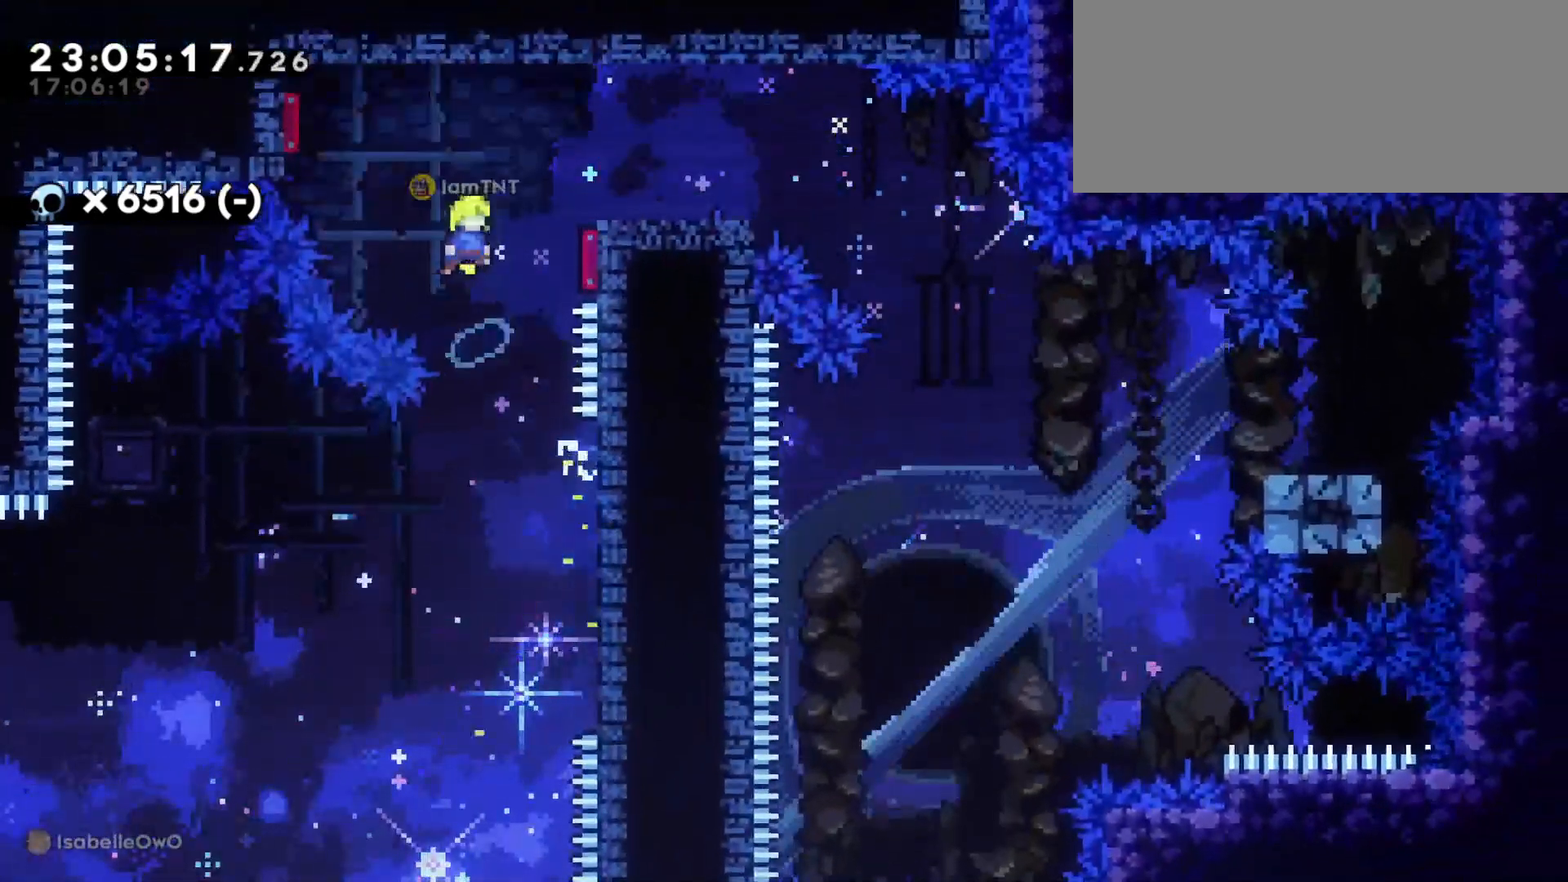
{"keys": ["d"], "events": [[317, "jump", "up"]]}
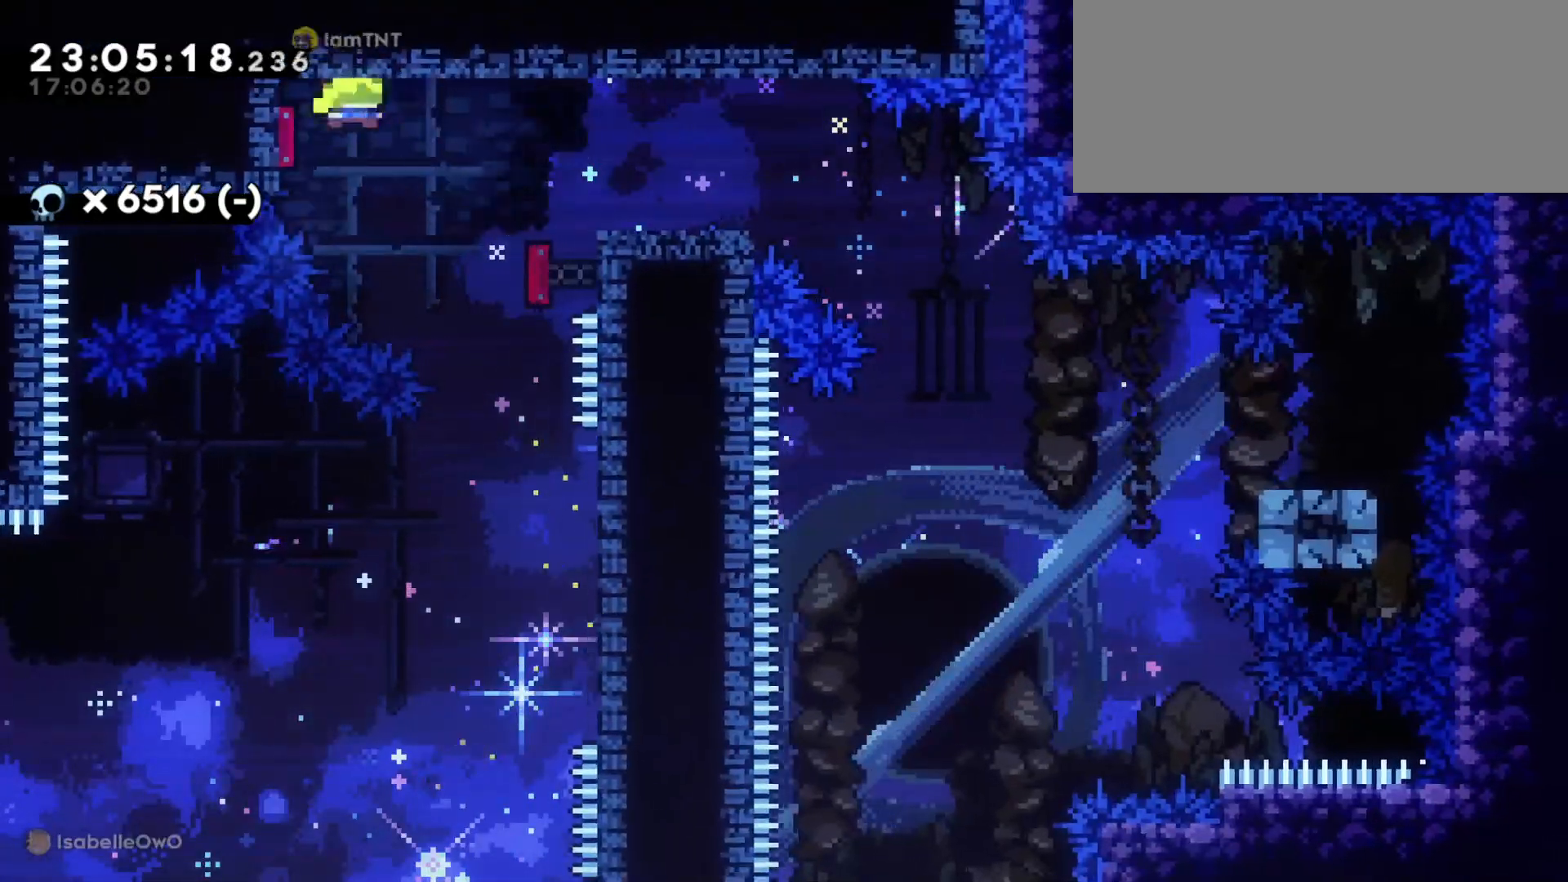
{"keys": ["d", "dash", "s"], "events": [[83, "s", "down"], [117, "dash", "down"], [300, "dash", "up"], [333, "jump", "down"], [383, "dash", "down"], [467, "jump", "up"]]}
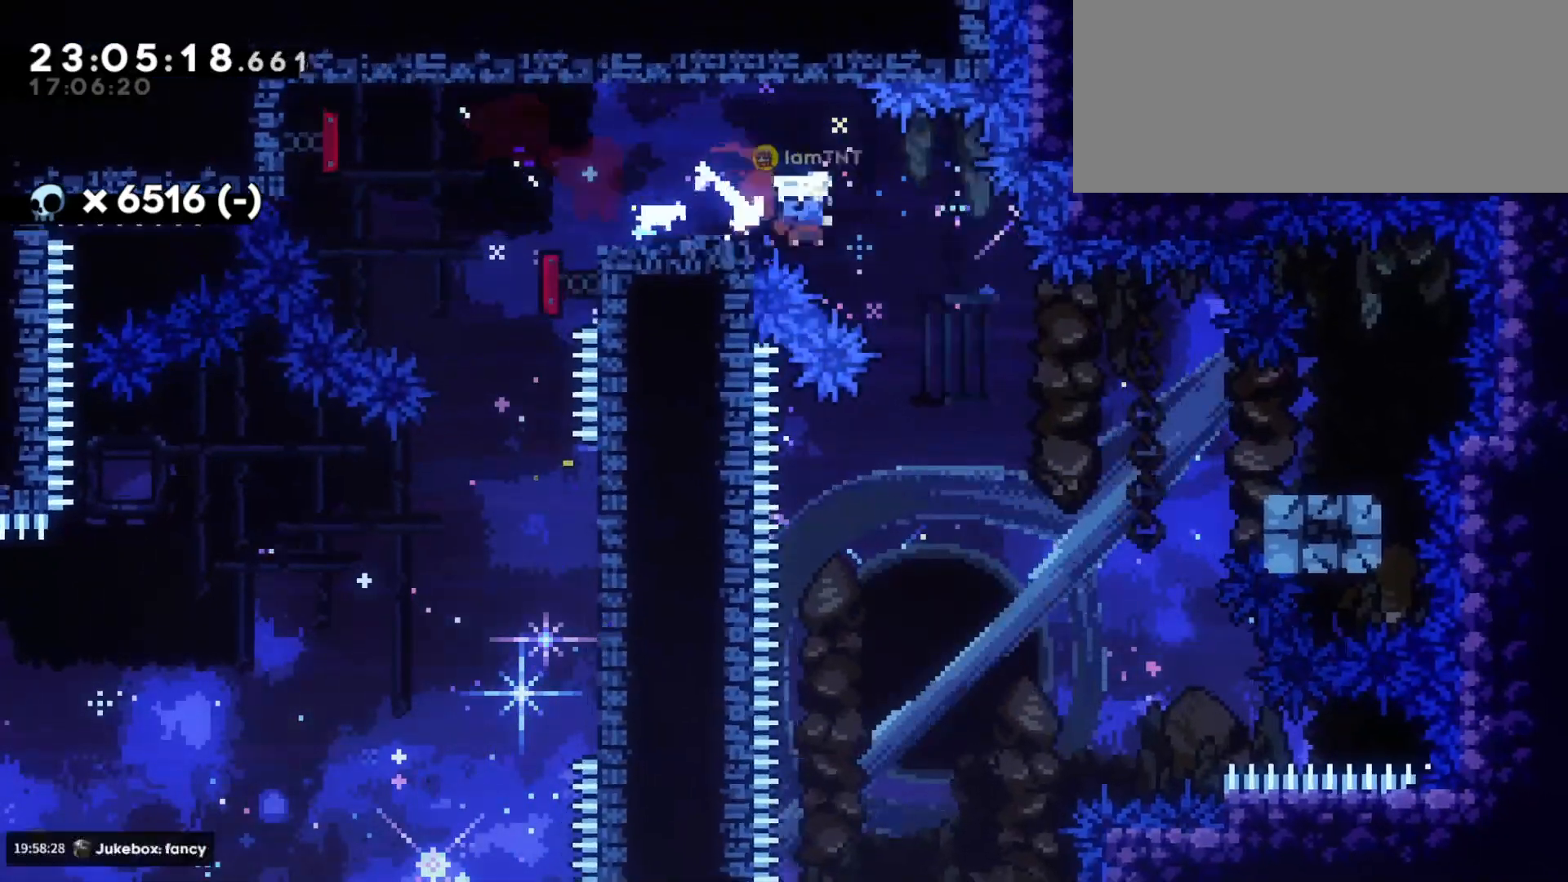
{"keys": ["a", "jump", "s"], "events": [[17, "dash", "up"], [200, "dash", "down"], [367, "a", "down"], [367, "dash", "up"], [417, "d", "up"], [417, "jump", "down"], [433, "dash", "down"], [500, "dash", "up"]]}
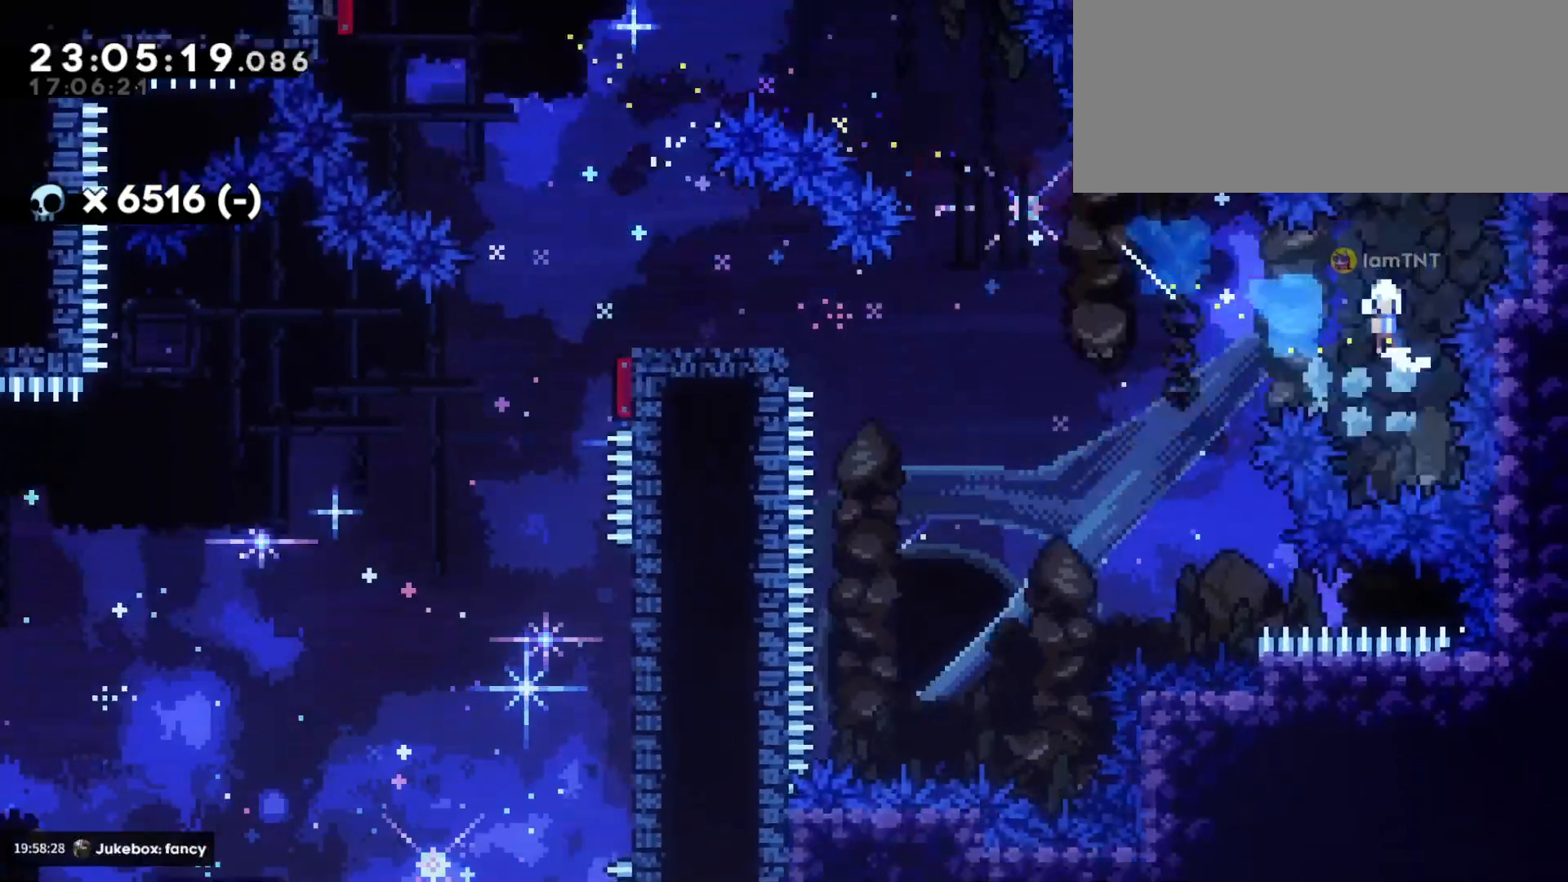
{"keys": ["a"], "events": [[50, "dash", "down"], [67, "jump", "up"], [133, "dash", "up"], [500, "s", "up"]]}